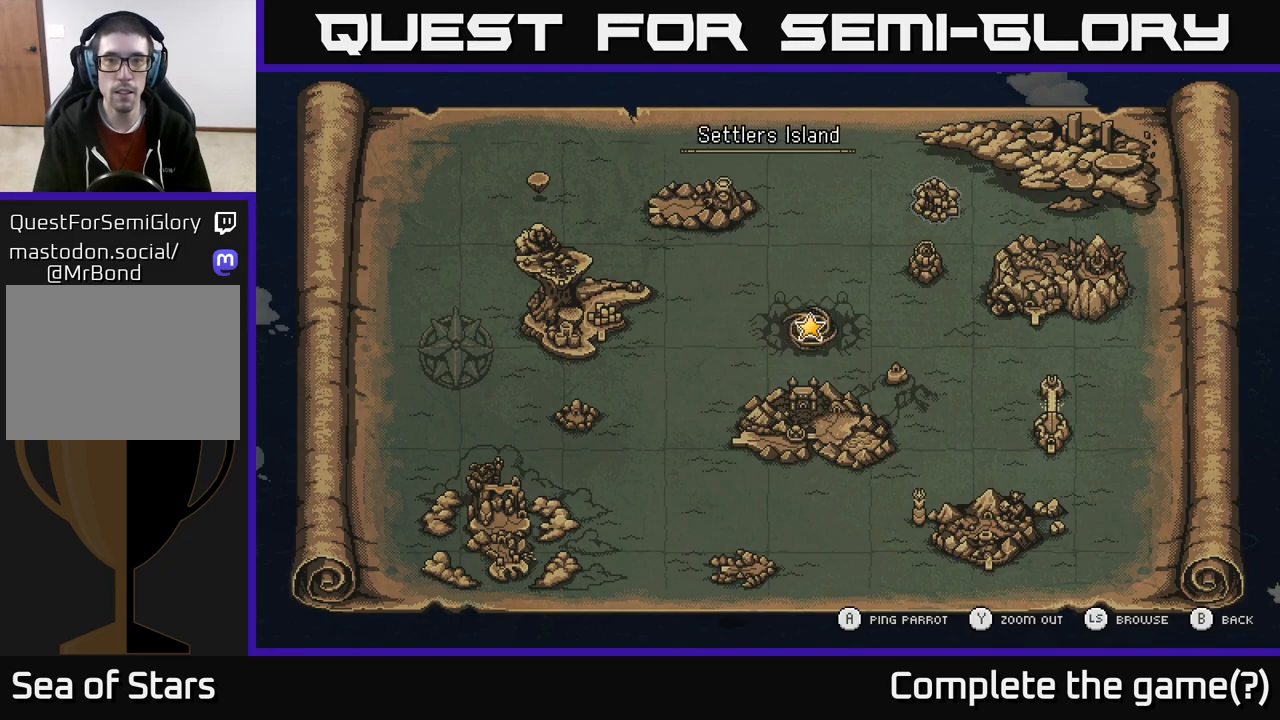
Gameplay with a controller (Xbox layout); each line is a JSON object with the inputs held at the frame after it. "events" lists button and stick changes between this image and that frame as [ms after this image, input, new state], when the widget could be followed in between.
{"buttons": [], "left_stick": "center", "right_stick": "center", "events": []}
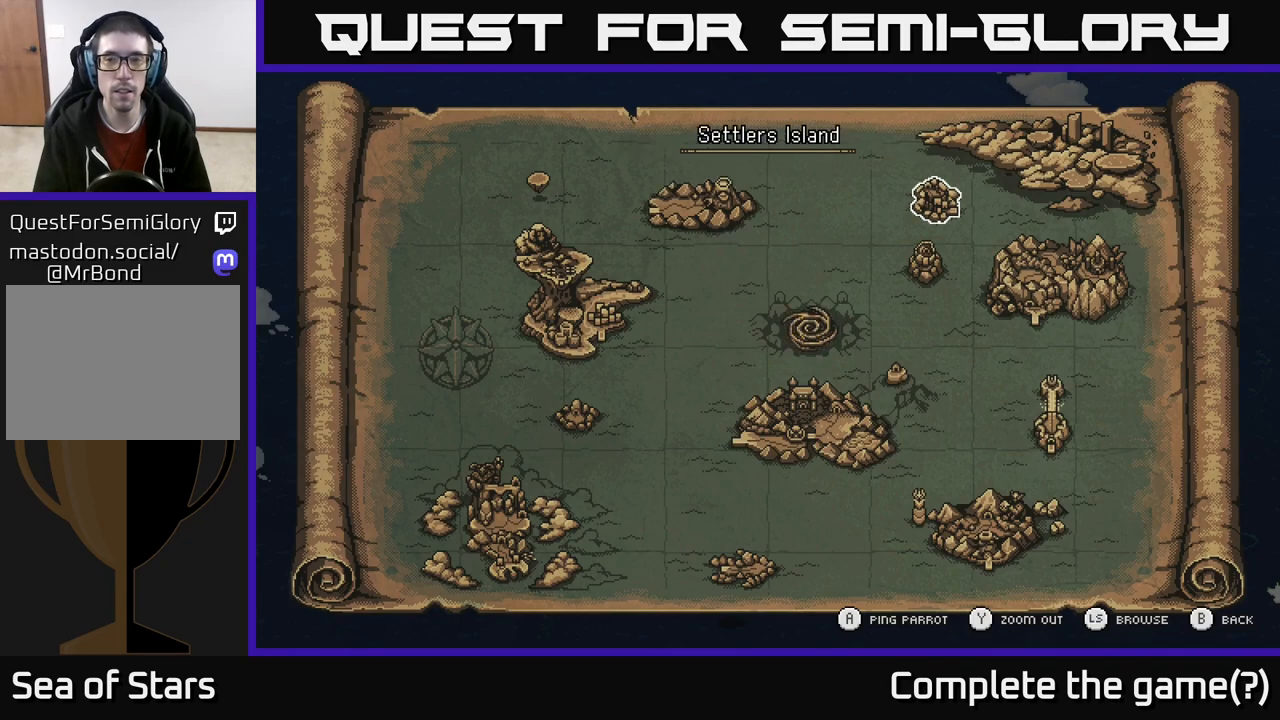
{"buttons": [], "left_stick": "down", "right_stick": "center", "events": [[450, "left_stick", "down"]]}
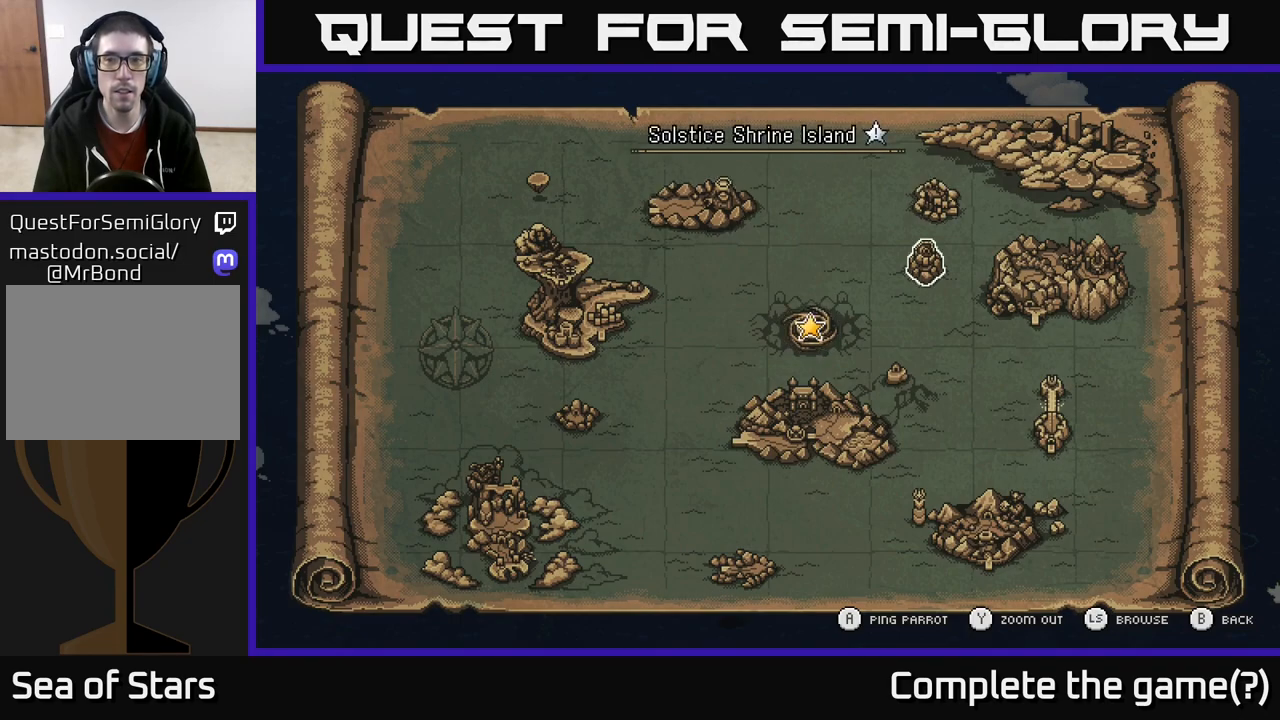
{"buttons": [], "left_stick": "right", "right_stick": "center", "events": [[100, "left_stick", "center"], [150, "left_stick", "up"], [300, "left_stick", "center"], [417, "left_stick", "right"]]}
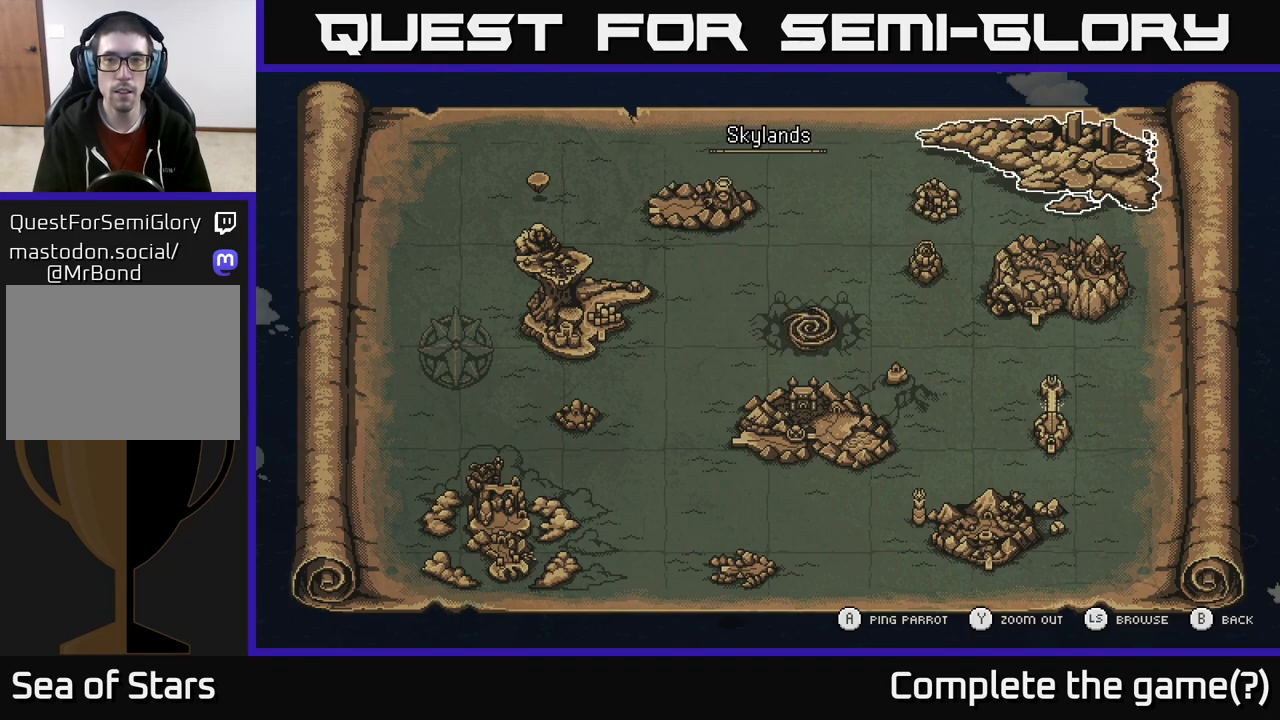
{"buttons": [], "left_stick": "center", "right_stick": "center", "events": [[133, "left_stick", "center"]]}
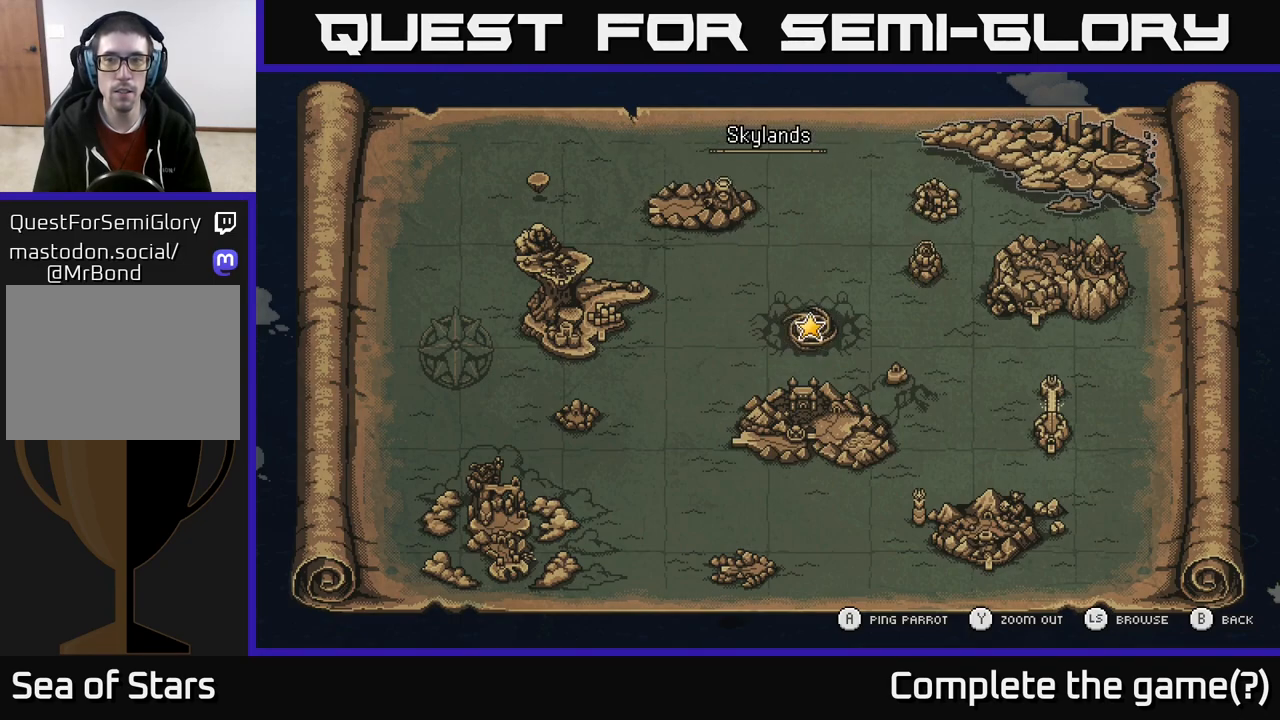
{"buttons": [], "left_stick": "center", "right_stick": "center", "events": []}
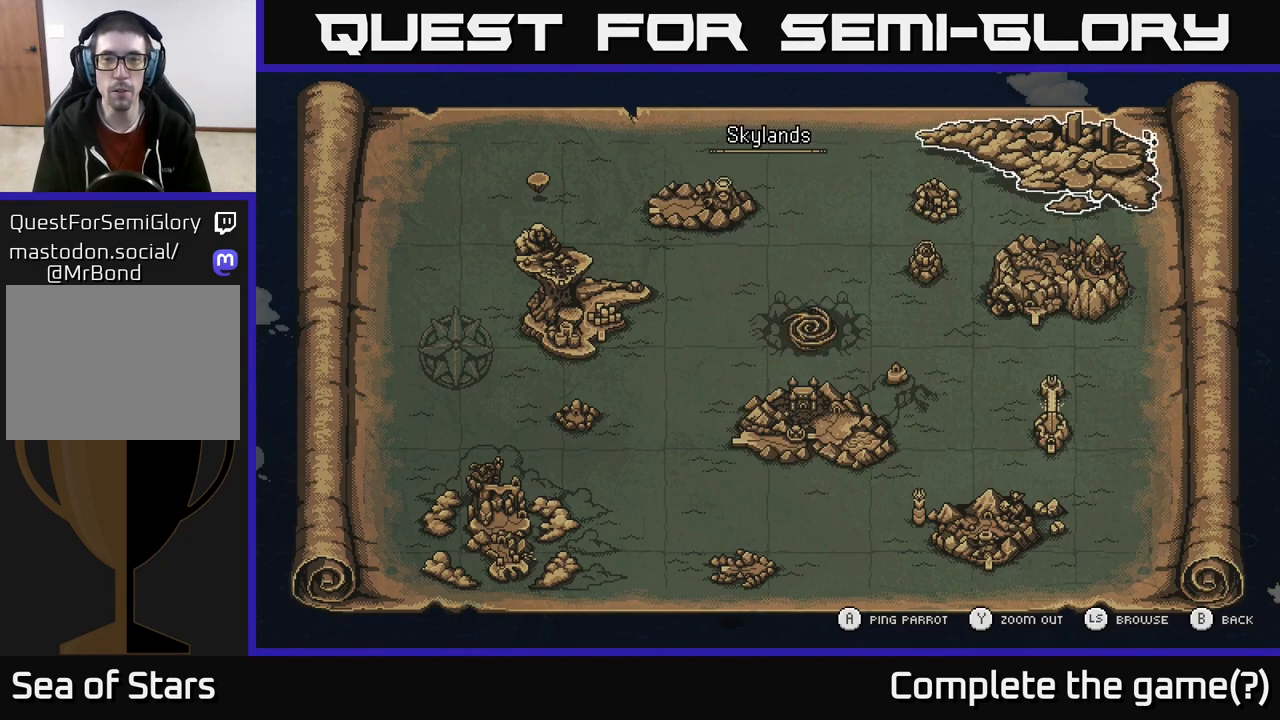
{"buttons": [], "left_stick": "center", "right_stick": "center", "events": [[250, "left_stick", "left"], [367, "left_stick", "center"]]}
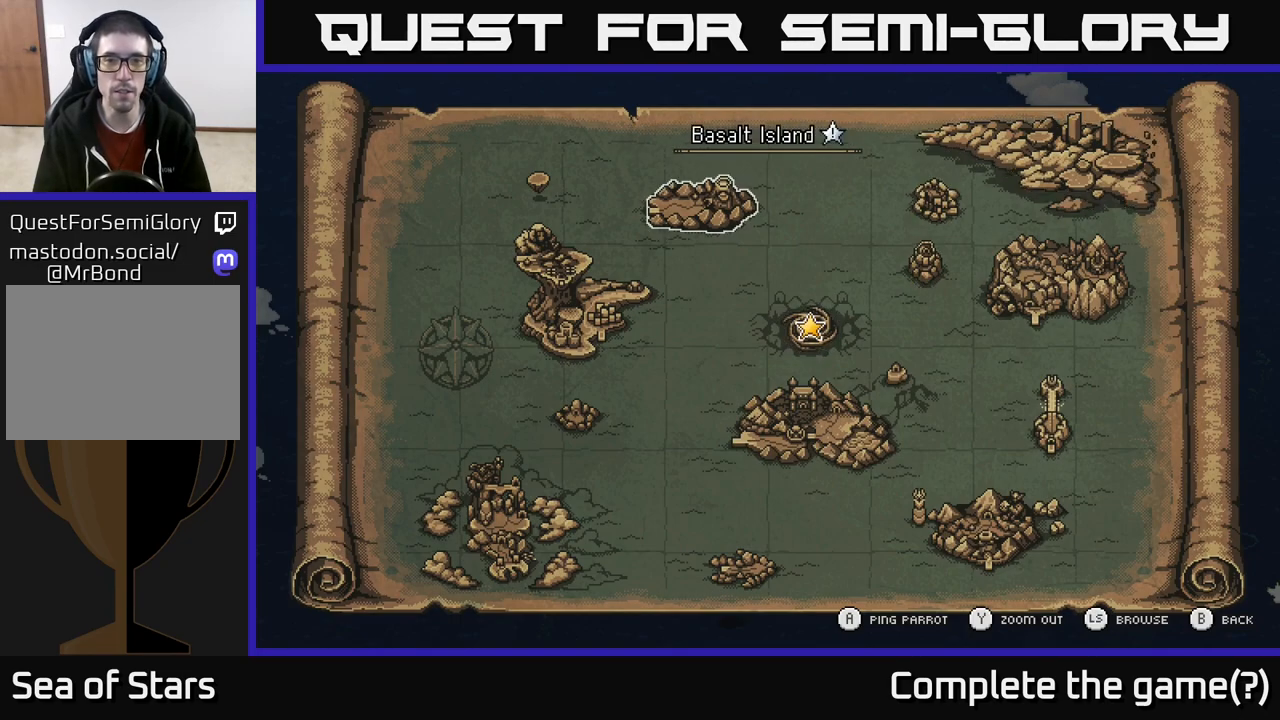
{"buttons": ["SELECT"], "left_stick": "center", "right_stick": "center", "events": [[500, "SELECT", "down"]]}
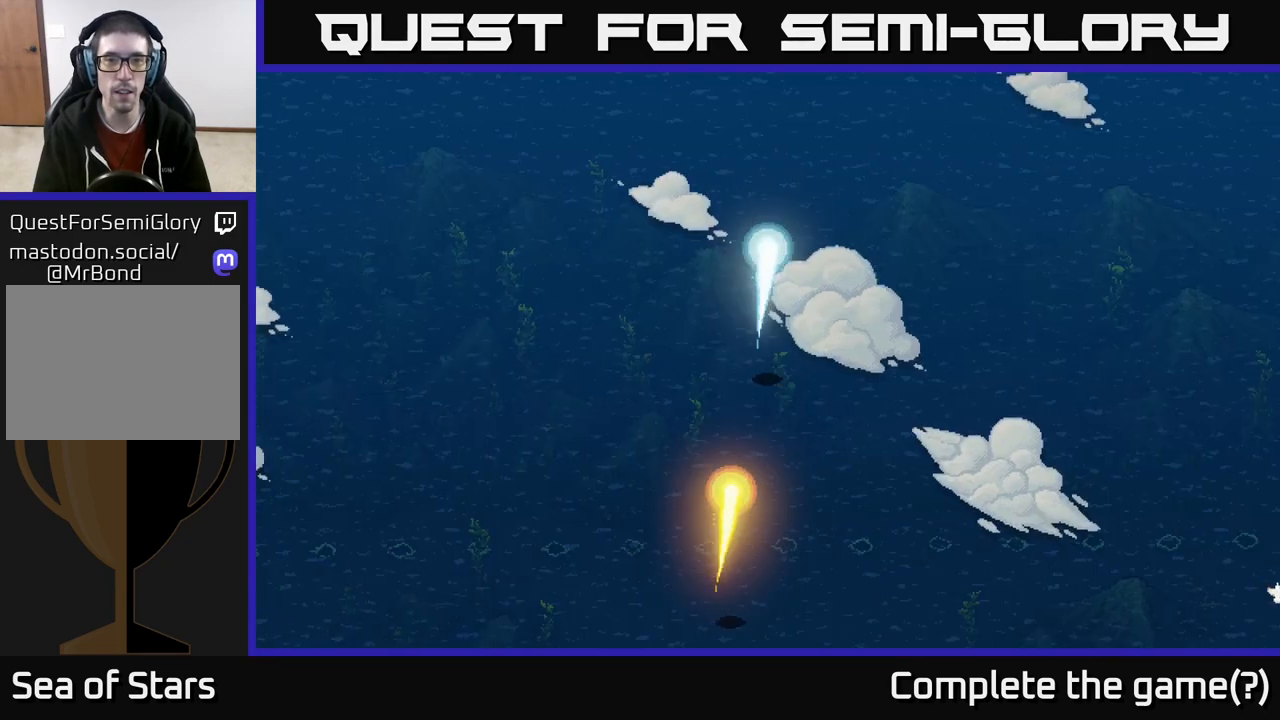
{"buttons": [], "left_stick": "left", "right_stick": "center", "events": [[67, "SELECT", "up"], [133, "left_stick", "left"]]}
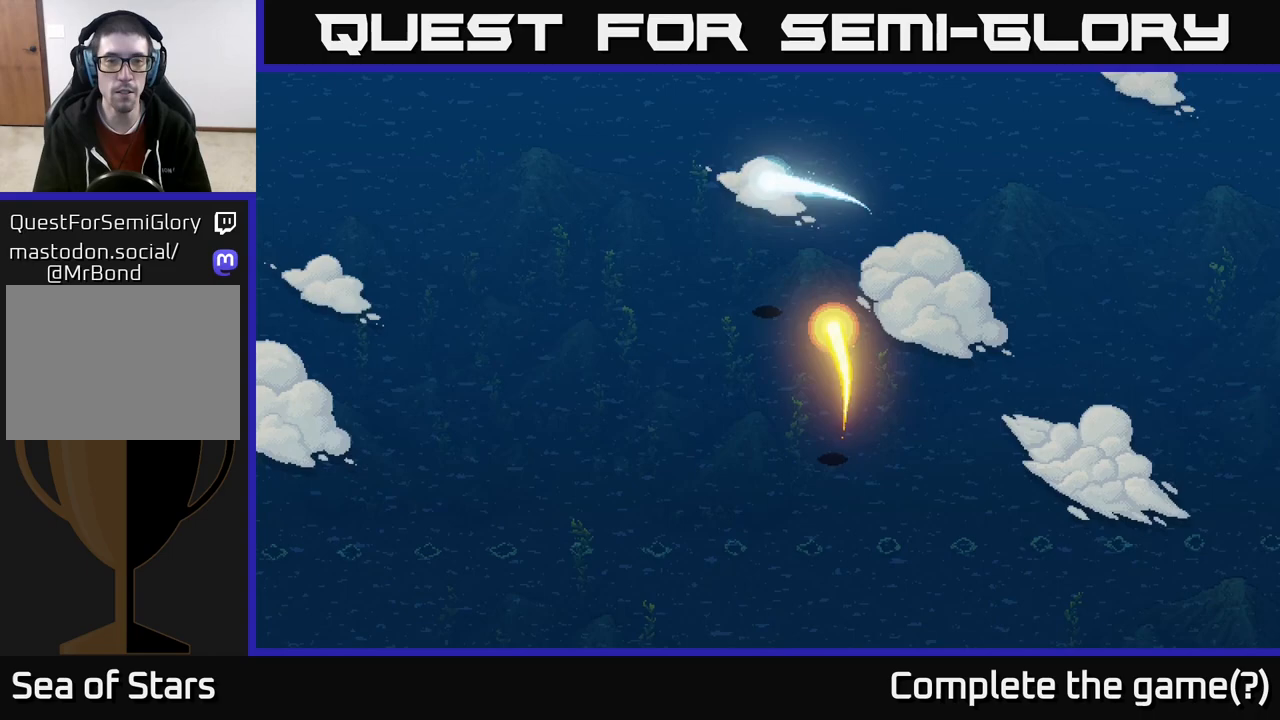
{"buttons": [], "left_stick": "left", "right_stick": "center", "events": []}
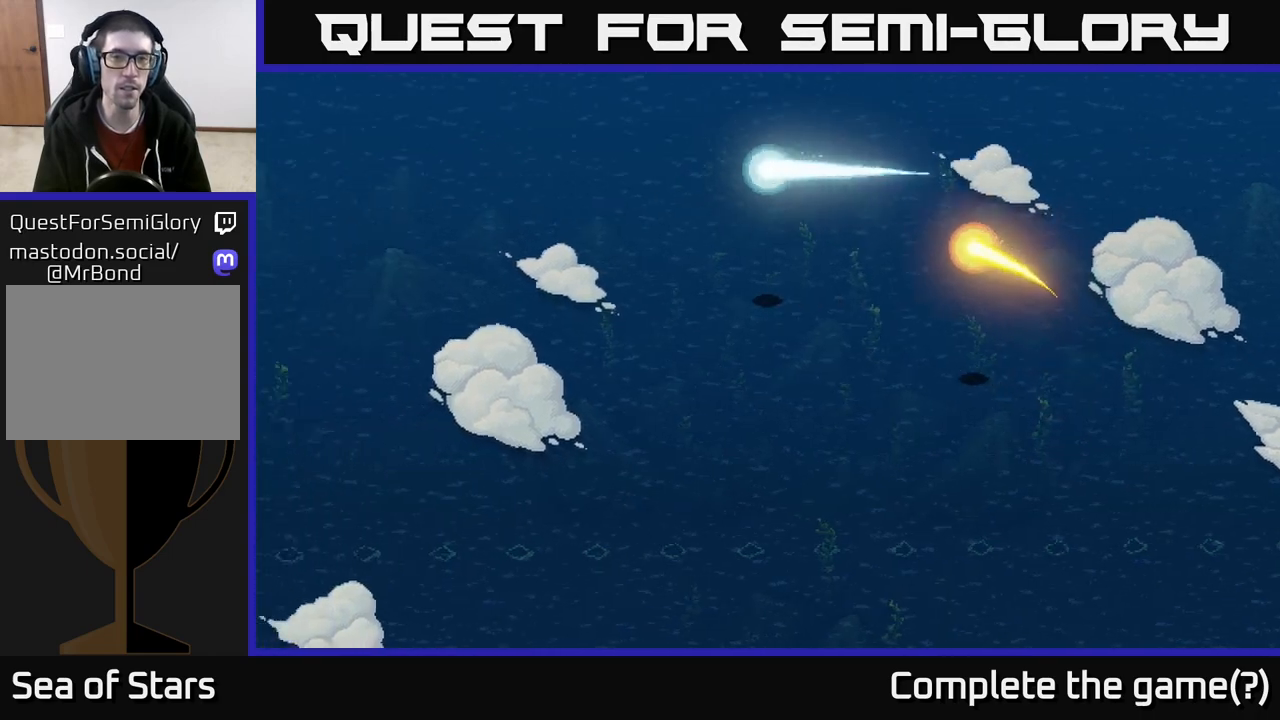
{"buttons": [], "left_stick": "left", "right_stick": "center", "events": []}
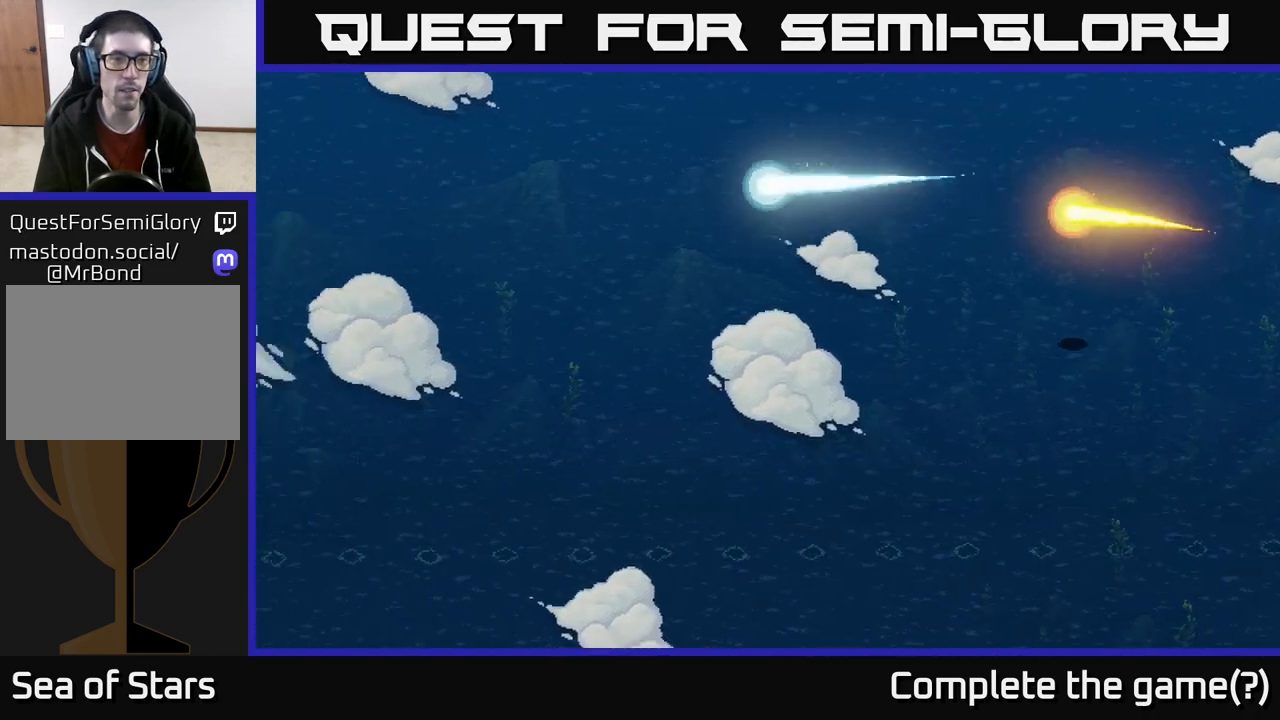
{"buttons": [], "left_stick": "left", "right_stick": "center", "events": []}
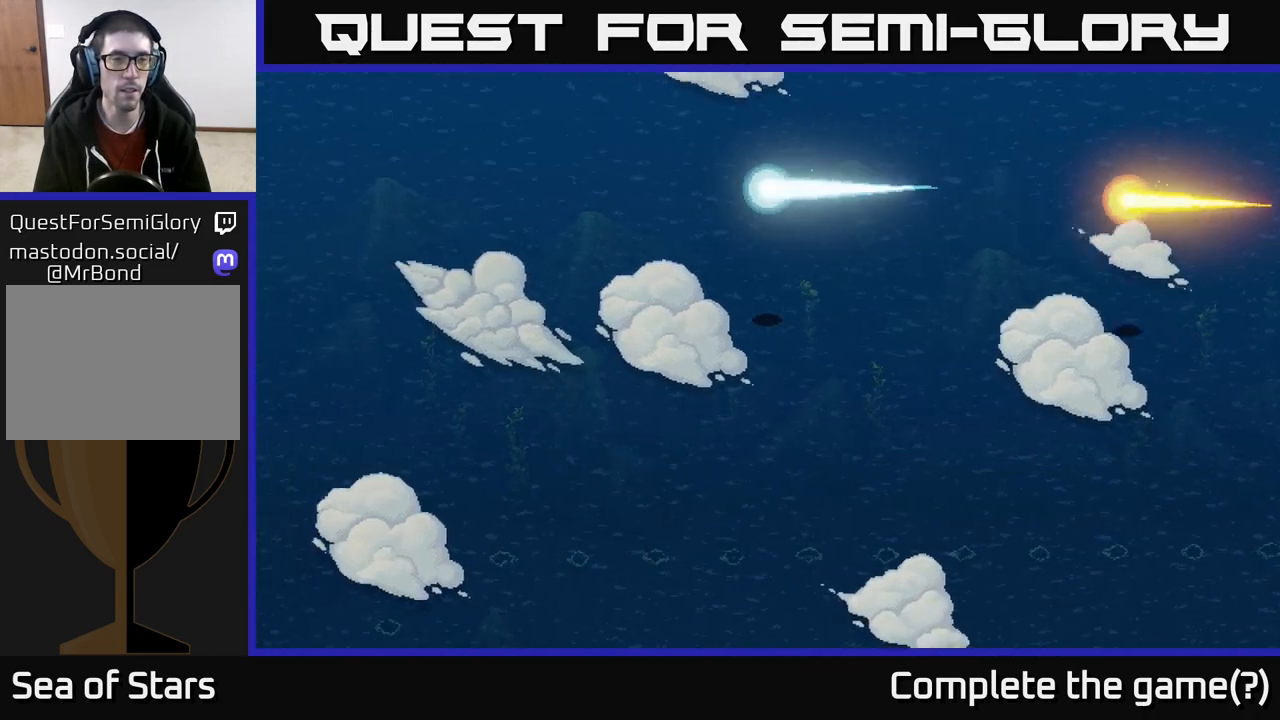
{"buttons": [], "left_stick": "left", "right_stick": "center", "events": []}
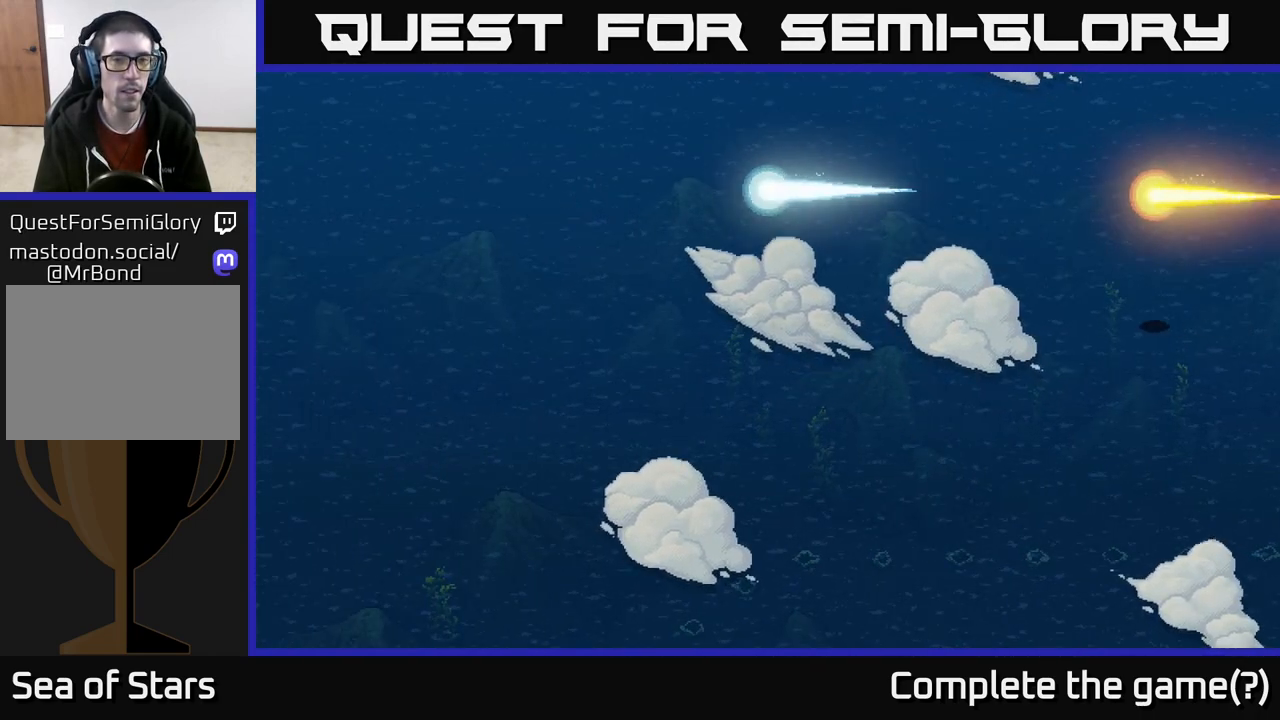
{"buttons": [], "left_stick": "left", "right_stick": "center", "events": []}
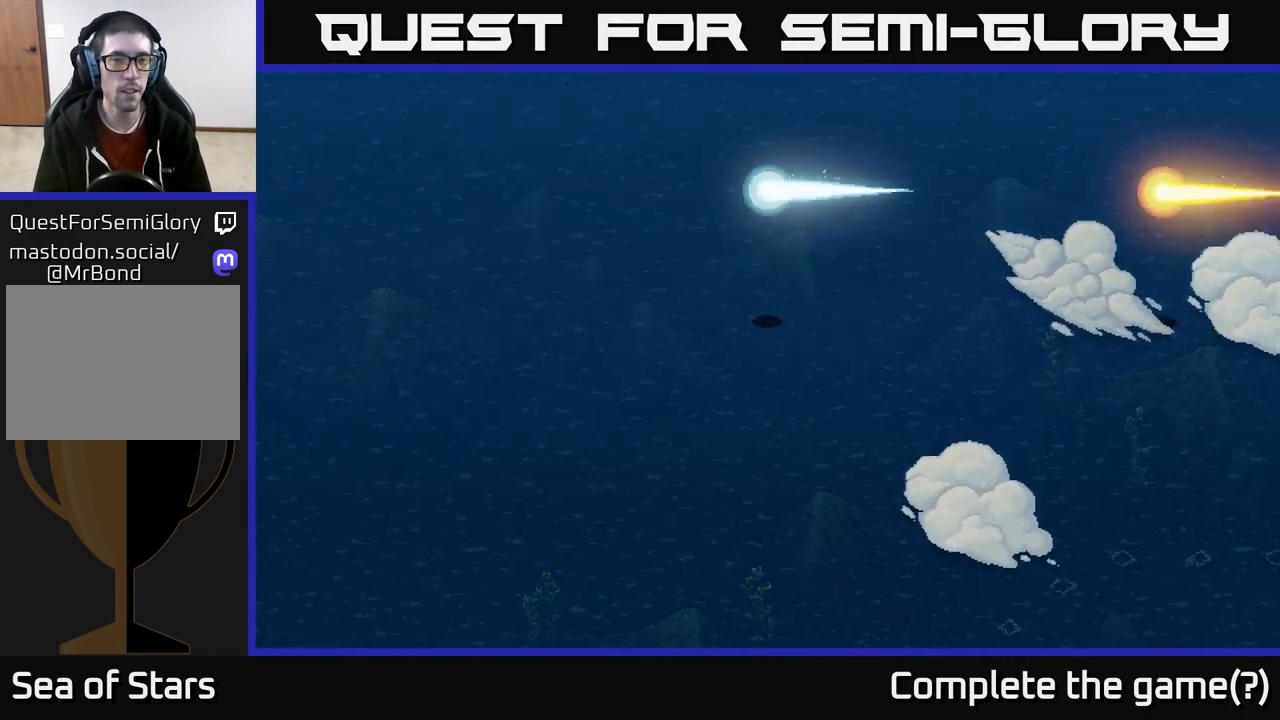
{"buttons": [], "left_stick": "left", "right_stick": "center", "events": []}
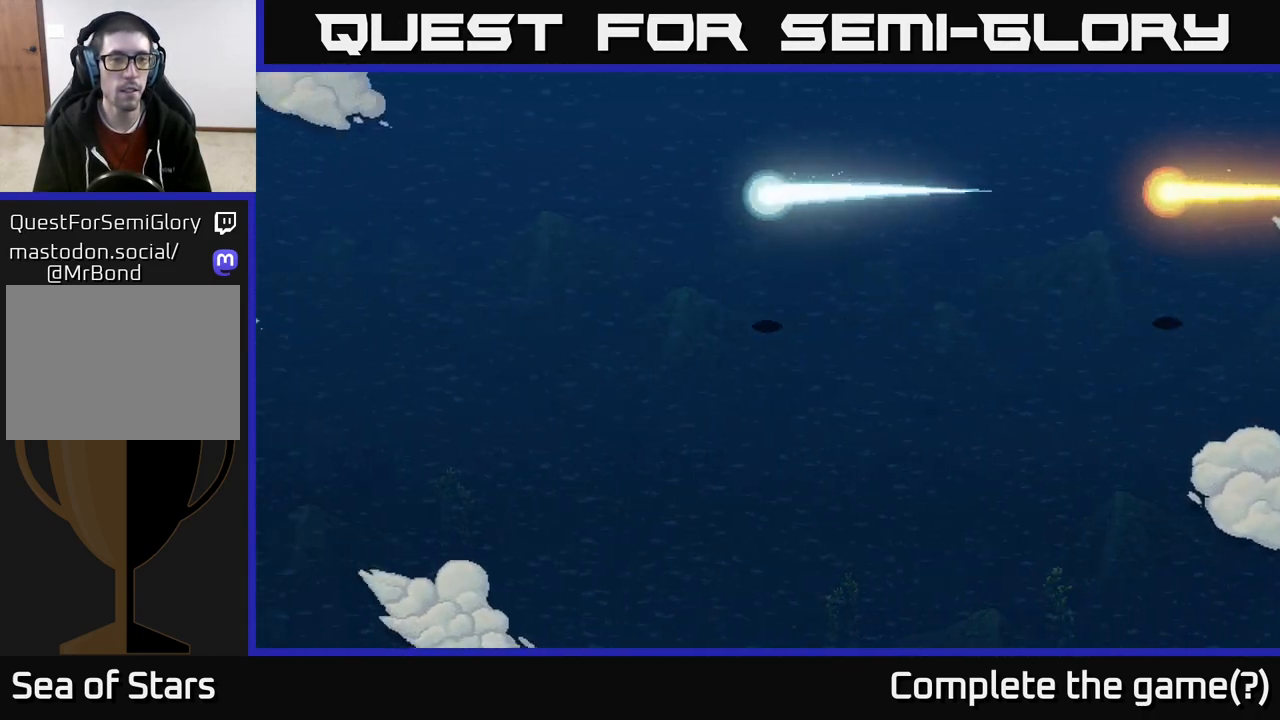
{"buttons": [], "left_stick": "left", "right_stick": "center", "events": []}
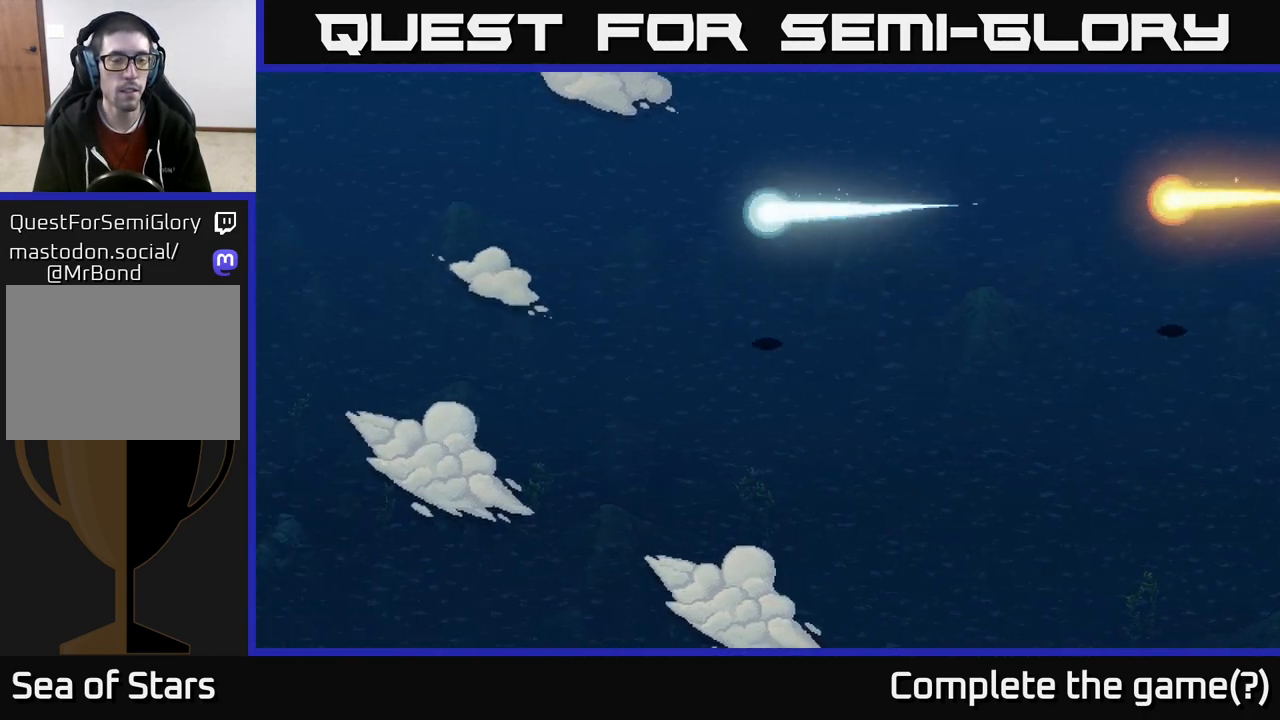
{"buttons": [], "left_stick": "left", "right_stick": "center", "events": []}
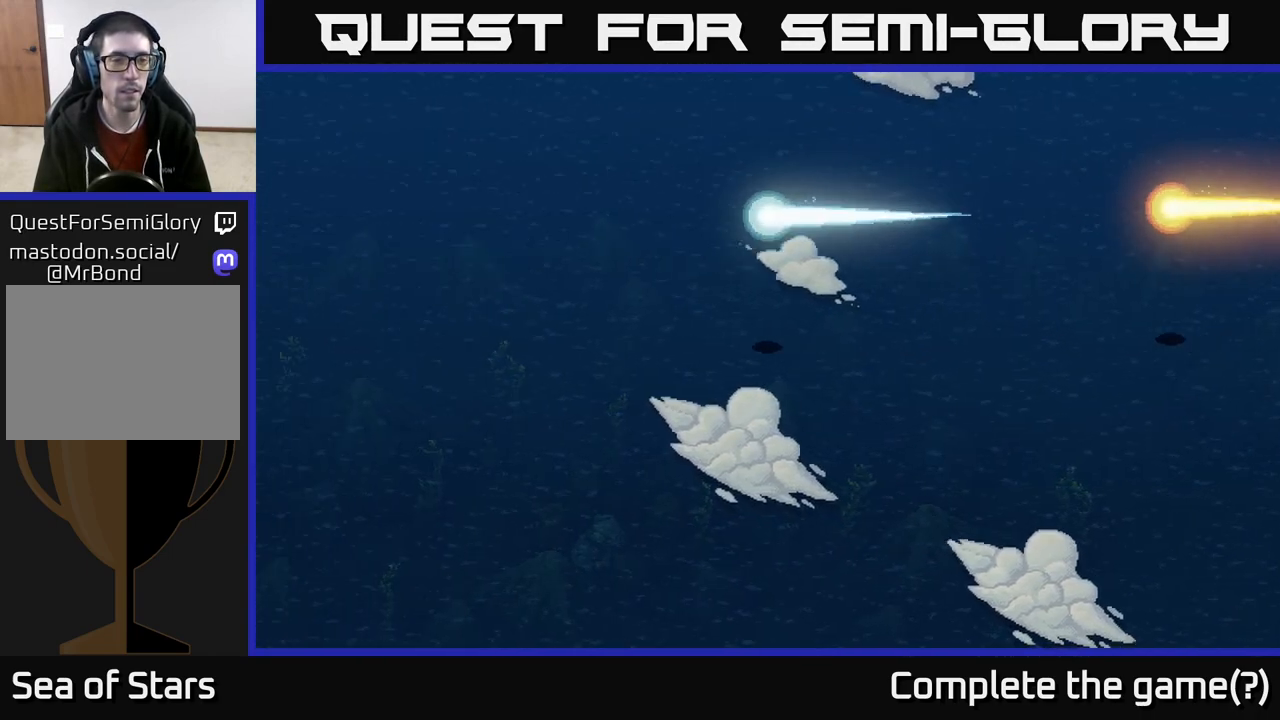
{"buttons": [], "left_stick": "left", "right_stick": "center", "events": []}
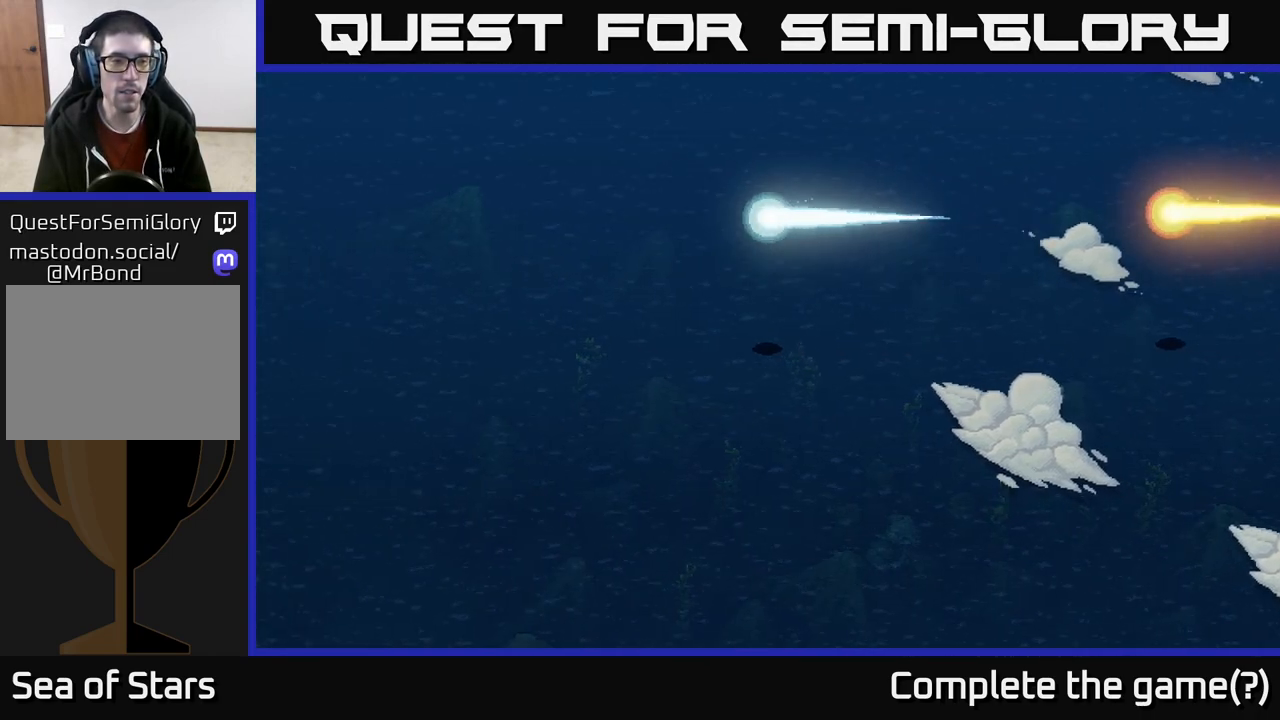
{"buttons": [], "left_stick": "left", "right_stick": "center", "events": [[67, "left_stick", "down-left"], [183, "left_stick", "left"]]}
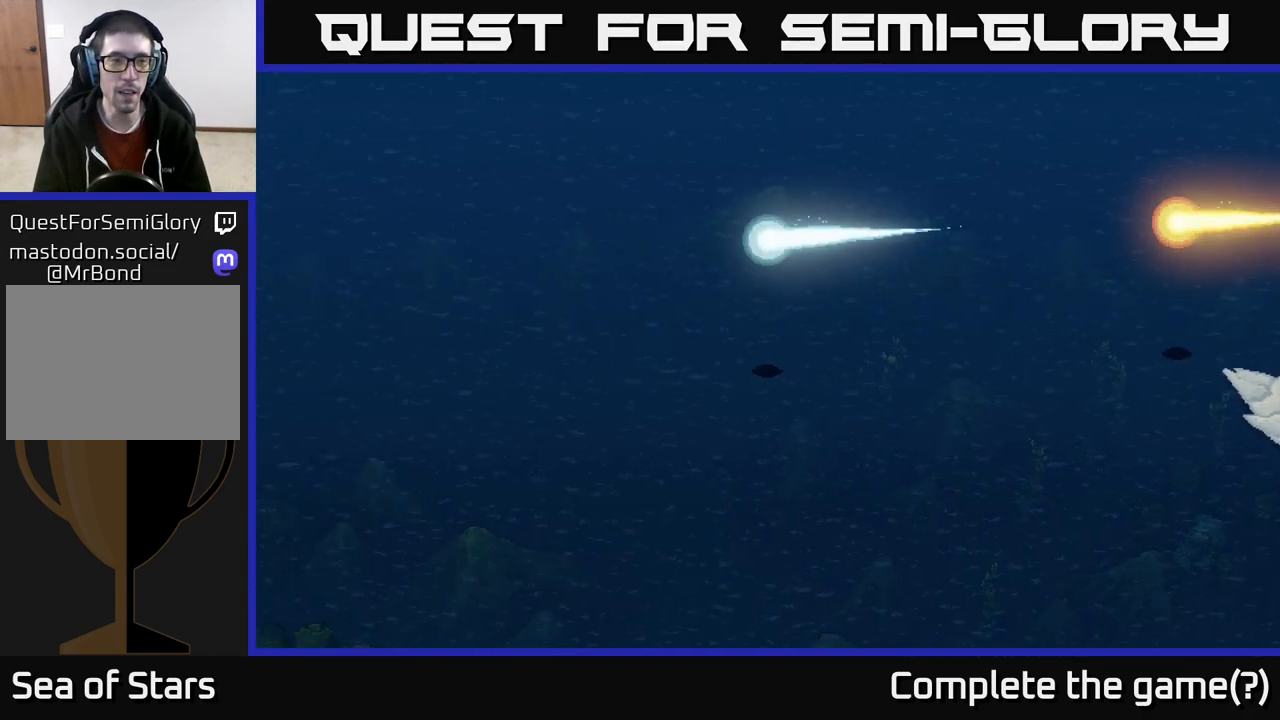
{"buttons": [], "left_stick": "left", "right_stick": "center", "events": []}
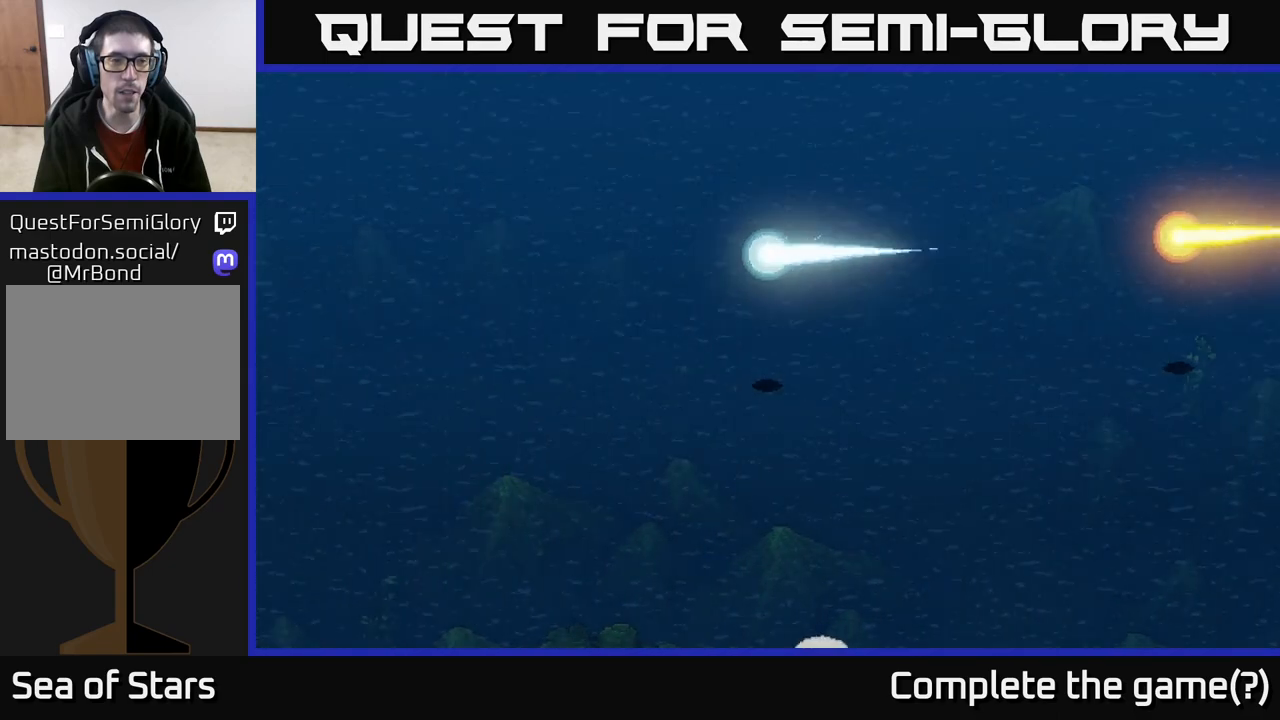
{"buttons": [], "left_stick": "down", "right_stick": "center", "events": [[317, "left_stick", "down"]]}
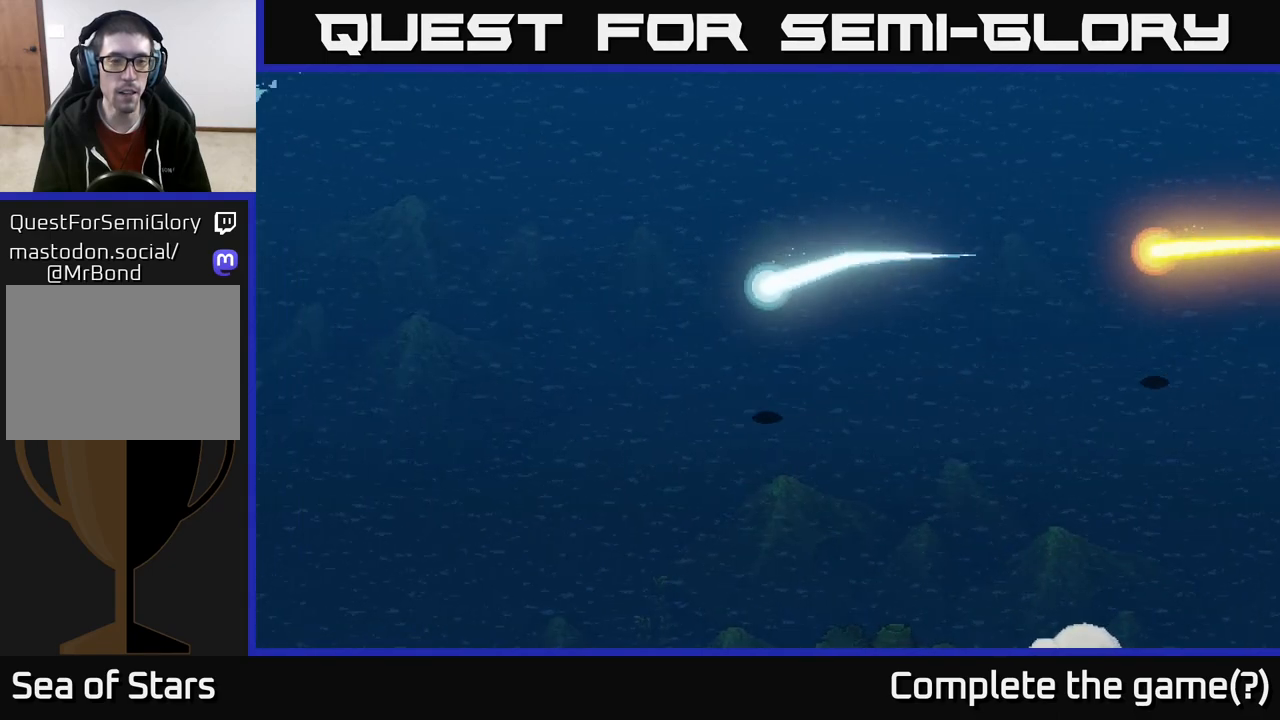
{"buttons": [], "left_stick": "down-right", "right_stick": "center", "events": [[67, "left_stick", "left"], [367, "left_stick", "down"], [433, "left_stick", "down-right"]]}
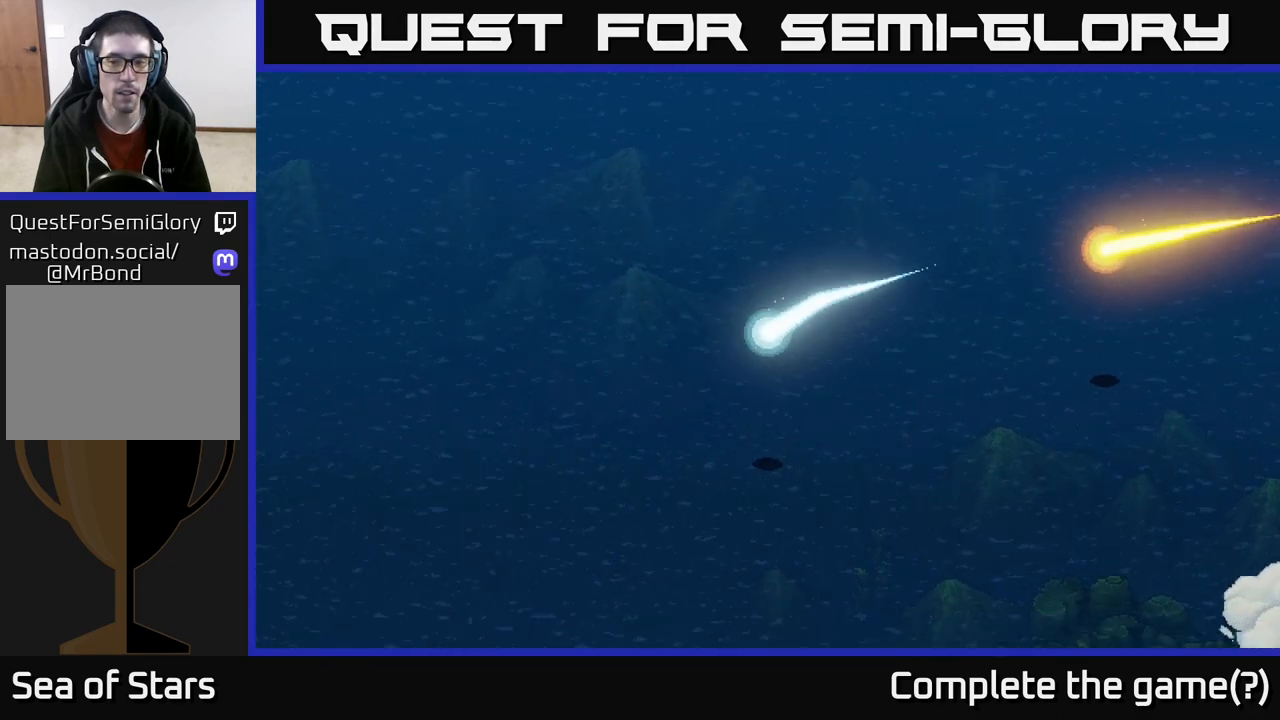
{"buttons": [], "left_stick": "down-right", "right_stick": "center", "events": []}
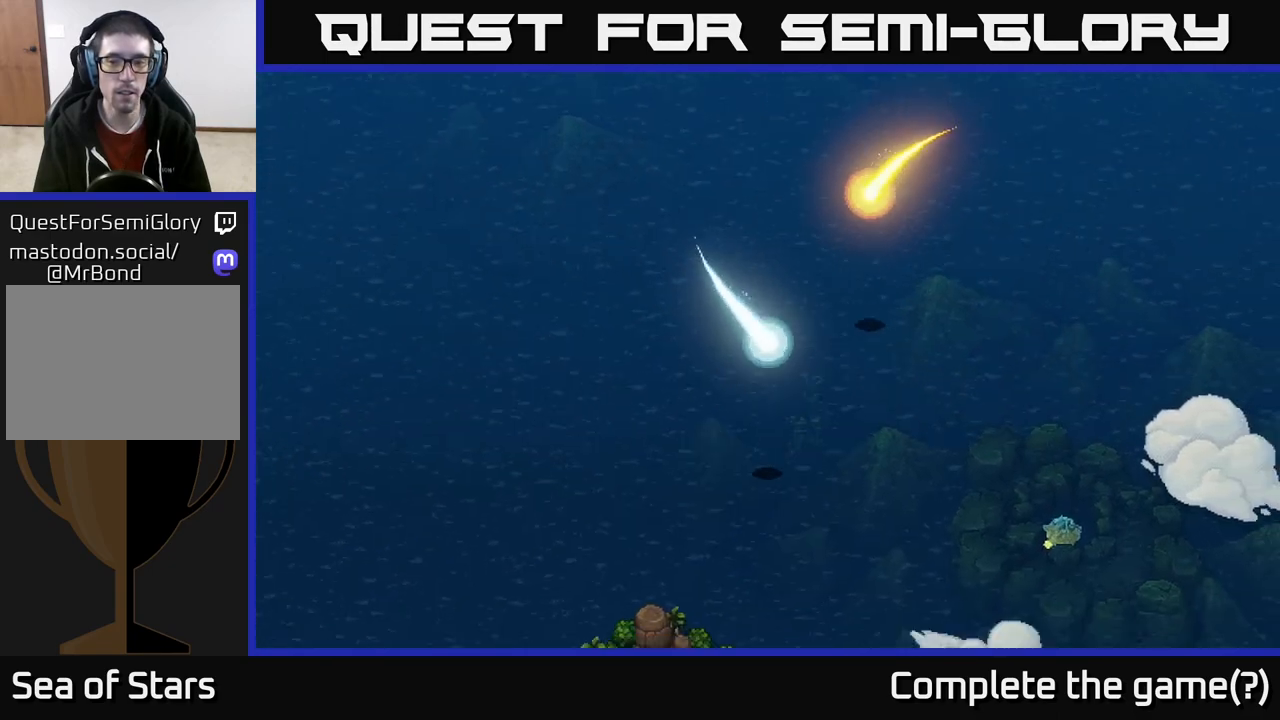
{"buttons": [], "left_stick": "center", "right_stick": "center", "events": [[483, "left_stick", "center"]]}
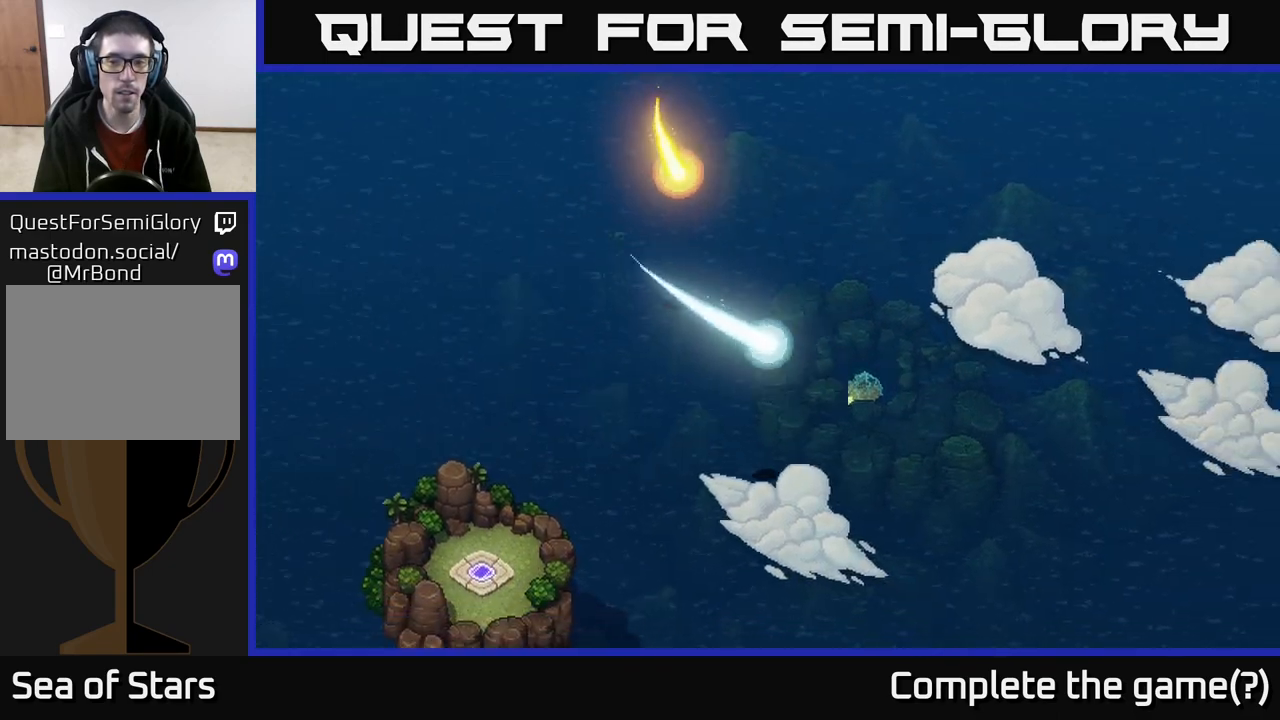
{"buttons": [], "left_stick": "center", "right_stick": "center", "events": []}
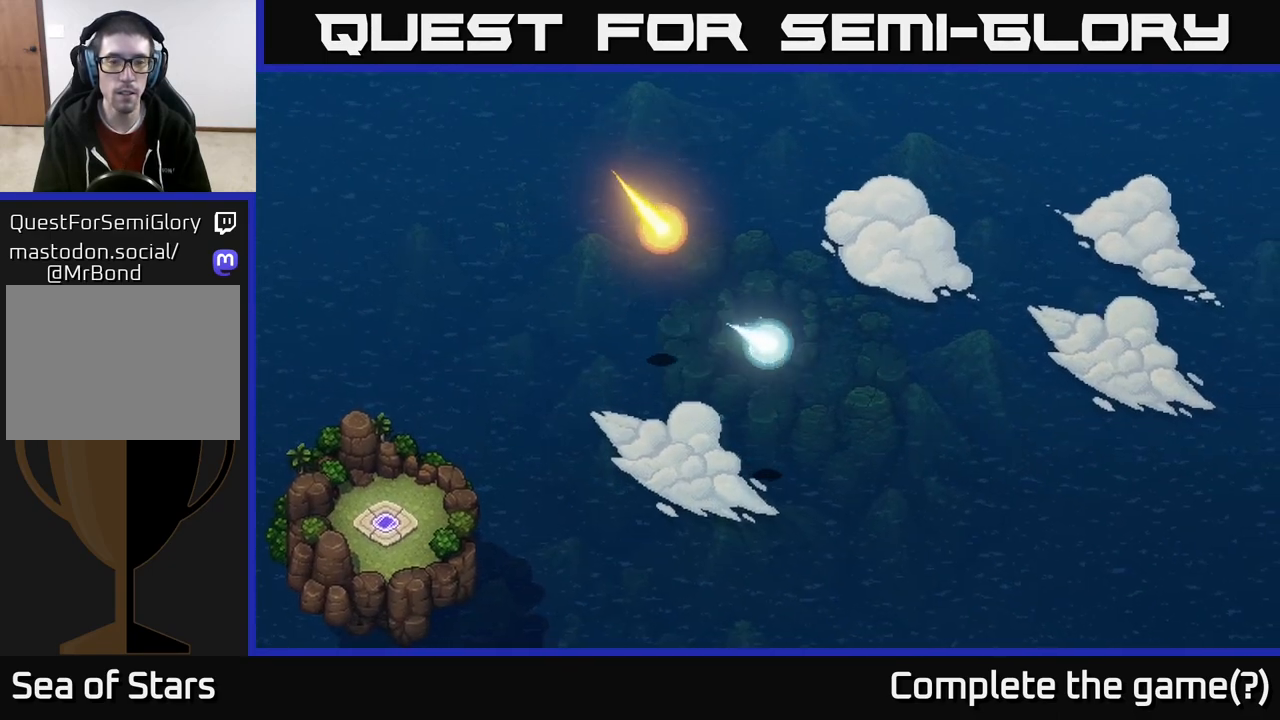
{"buttons": [], "left_stick": "center", "right_stick": "center", "events": [[317, "SELECT", "down"], [500, "SELECT", "up"]]}
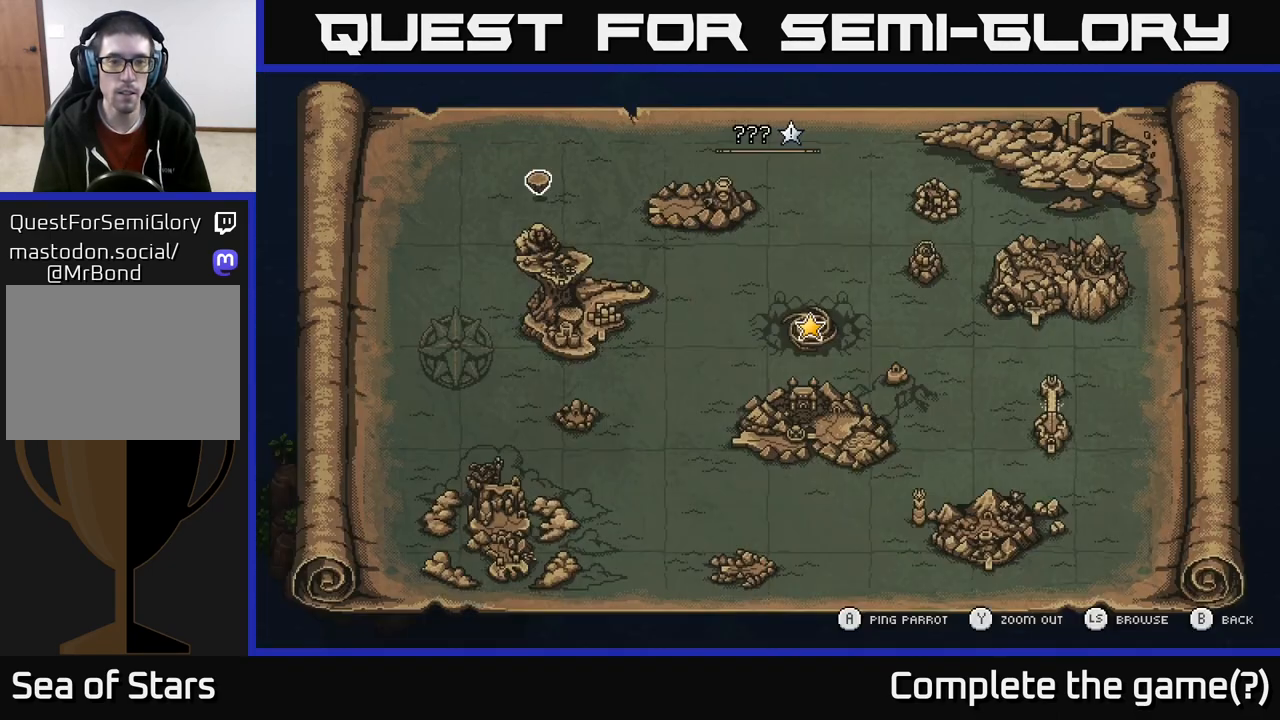
{"buttons": [], "left_stick": "center", "right_stick": "center", "events": []}
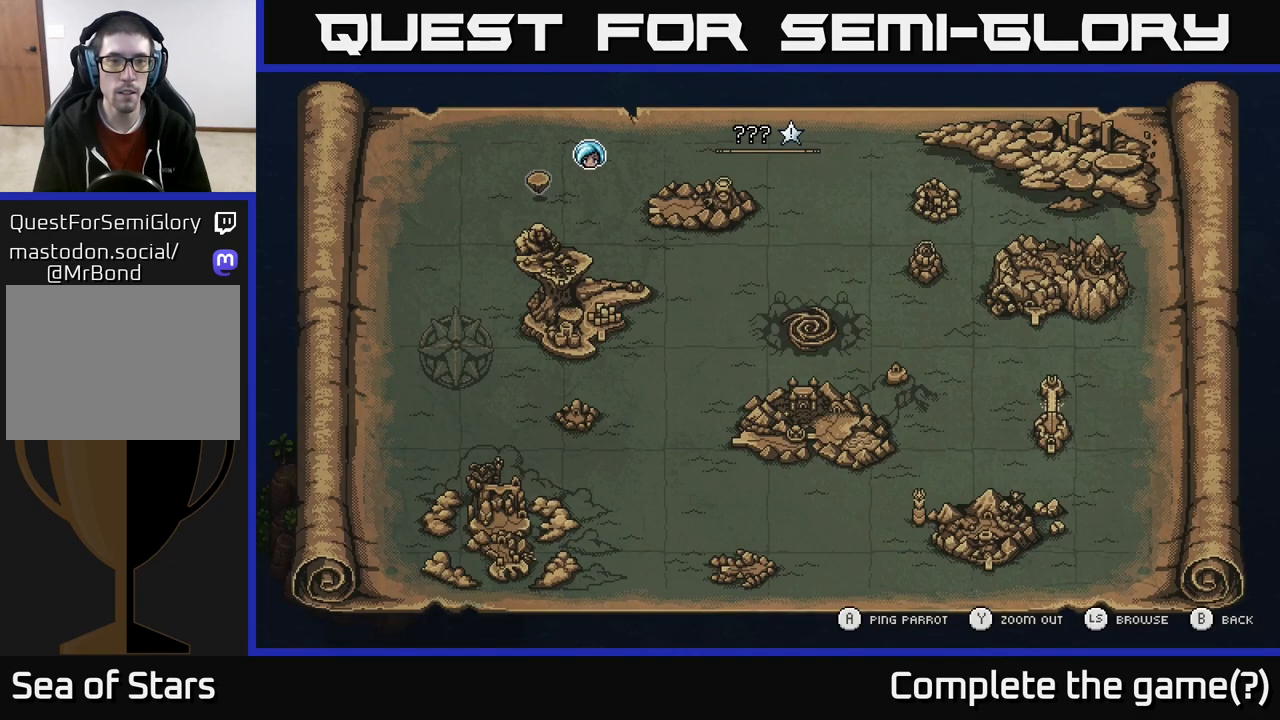
{"buttons": [], "left_stick": "center", "right_stick": "center", "events": [[233, "SELECT", "down"], [333, "SELECT", "up"]]}
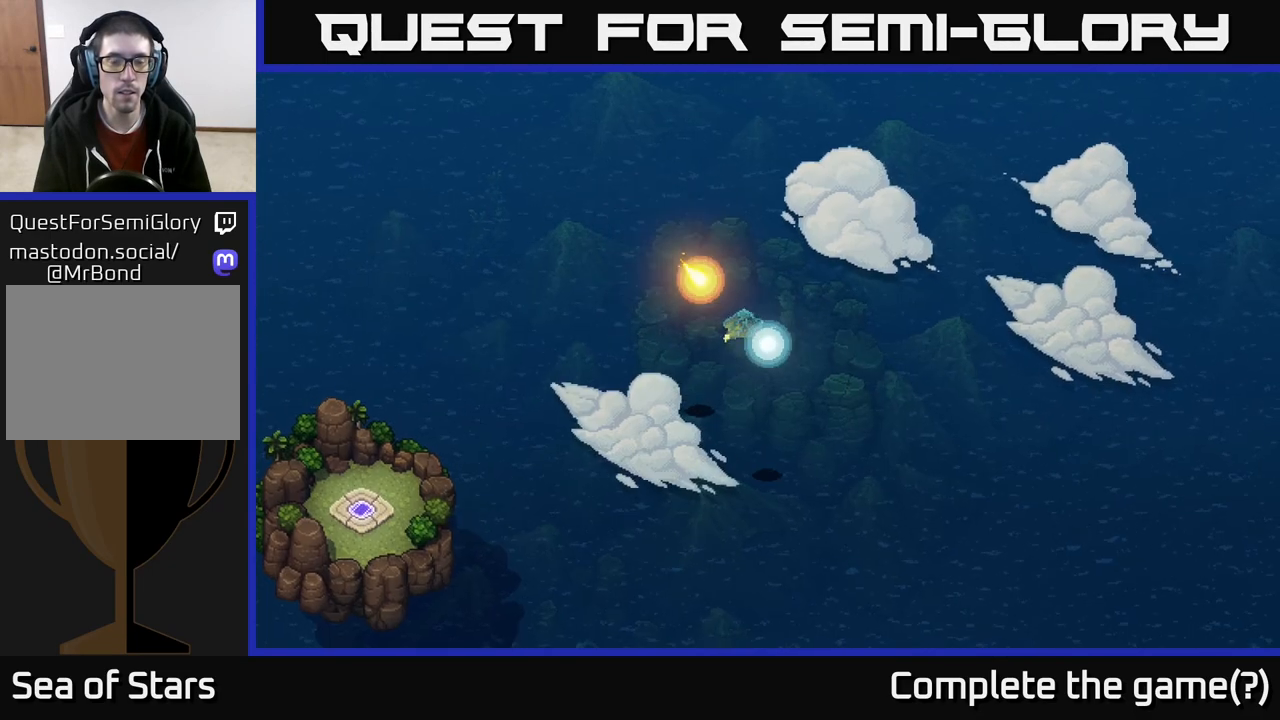
{"buttons": [], "left_stick": "down-left", "right_stick": "center", "events": [[17, "left_stick", "down-right"], [483, "left_stick", "down-left"]]}
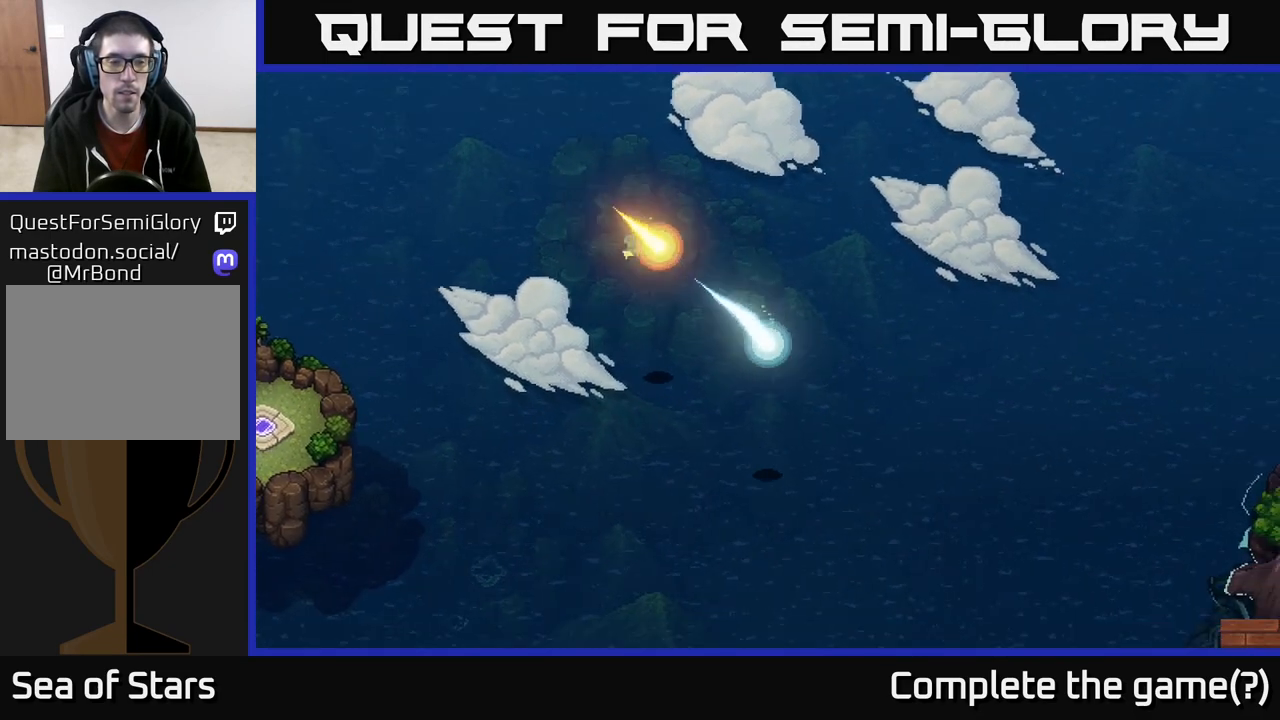
{"buttons": [], "left_stick": "down-right", "right_stick": "center", "events": [[117, "left_stick", "left"], [450, "left_stick", "down-right"]]}
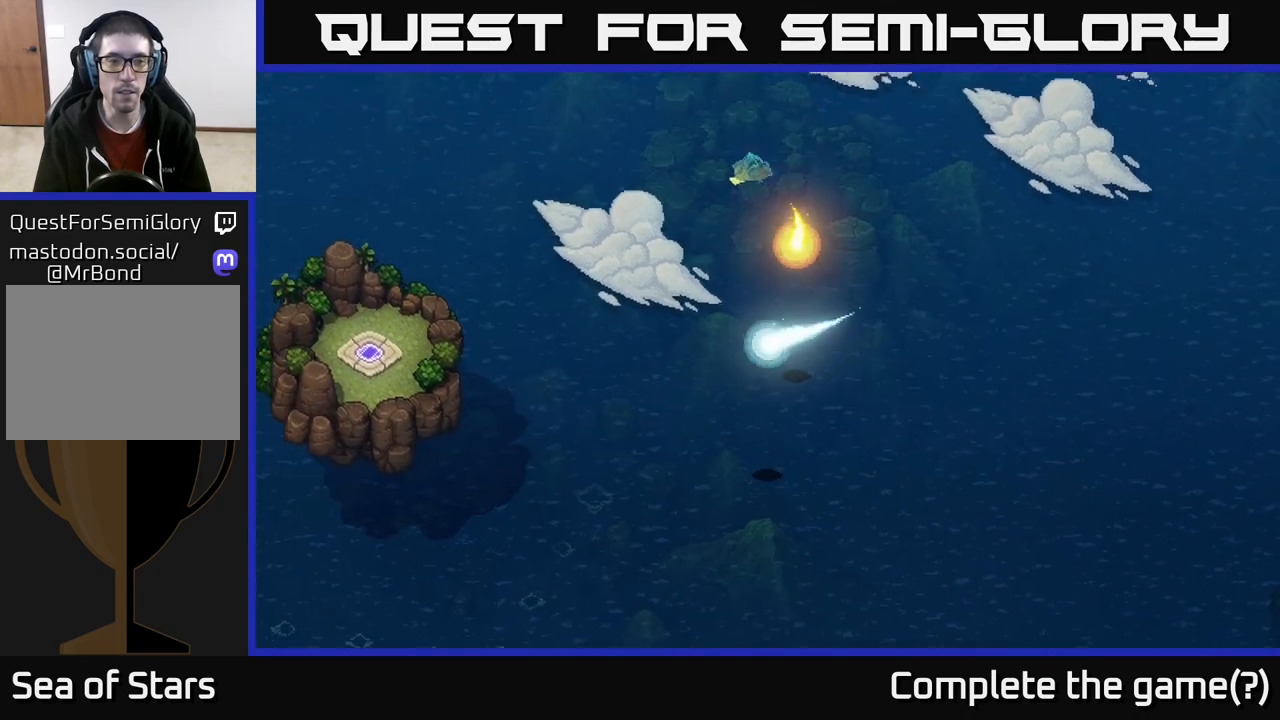
{"buttons": [], "left_stick": "down-right", "right_stick": "center", "events": []}